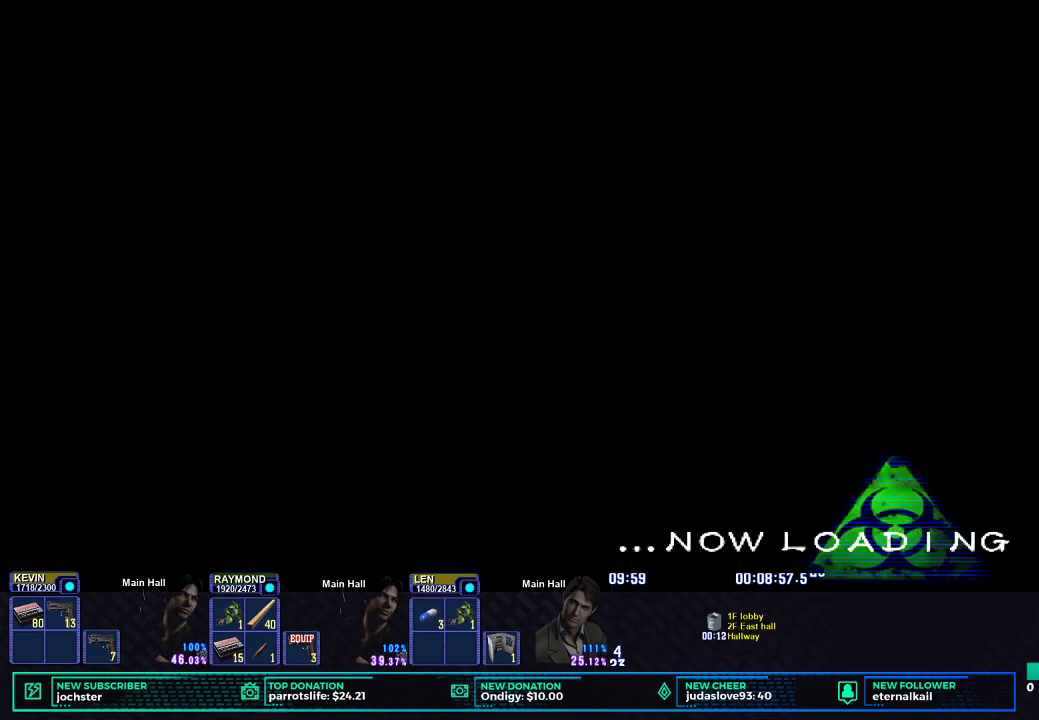
Gameplay with a controller (Xbox layout); each line is a JSON object with the inputs held at the frame after it. "button_events" lists button changes between this image and that frame as [ms after this image, input, new state], when the widget could be followed in between (sticks are given only as held states).
{"buttons": [], "left_stick": "right", "right_stick": "center", "button_events": []}
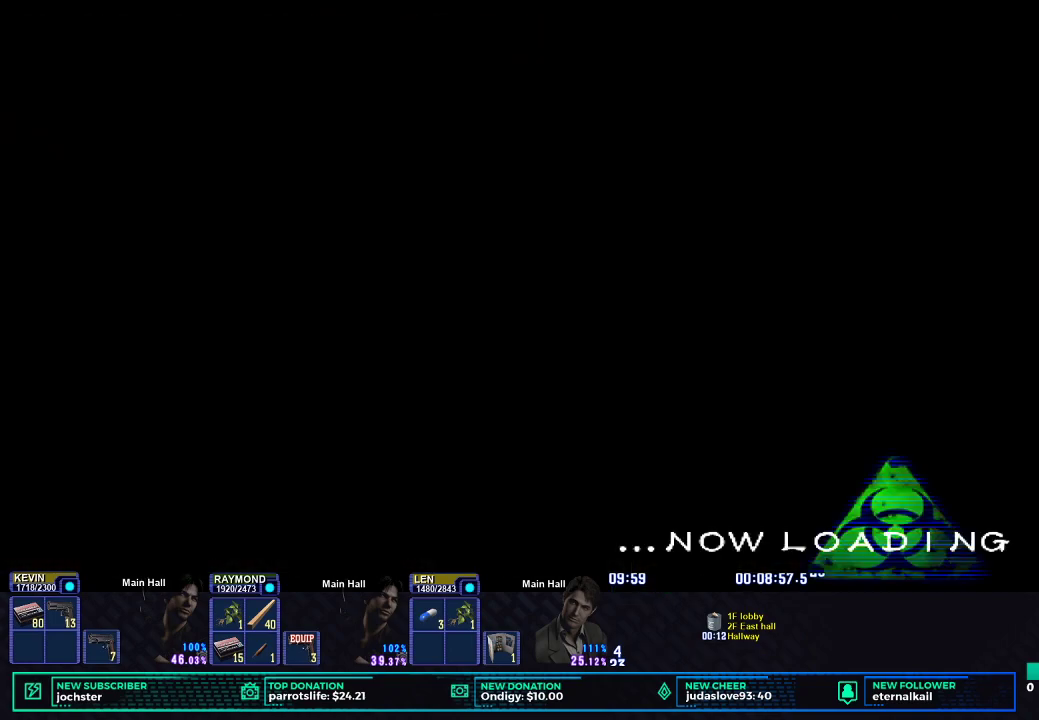
{"buttons": [], "left_stick": "right", "right_stick": "center", "button_events": []}
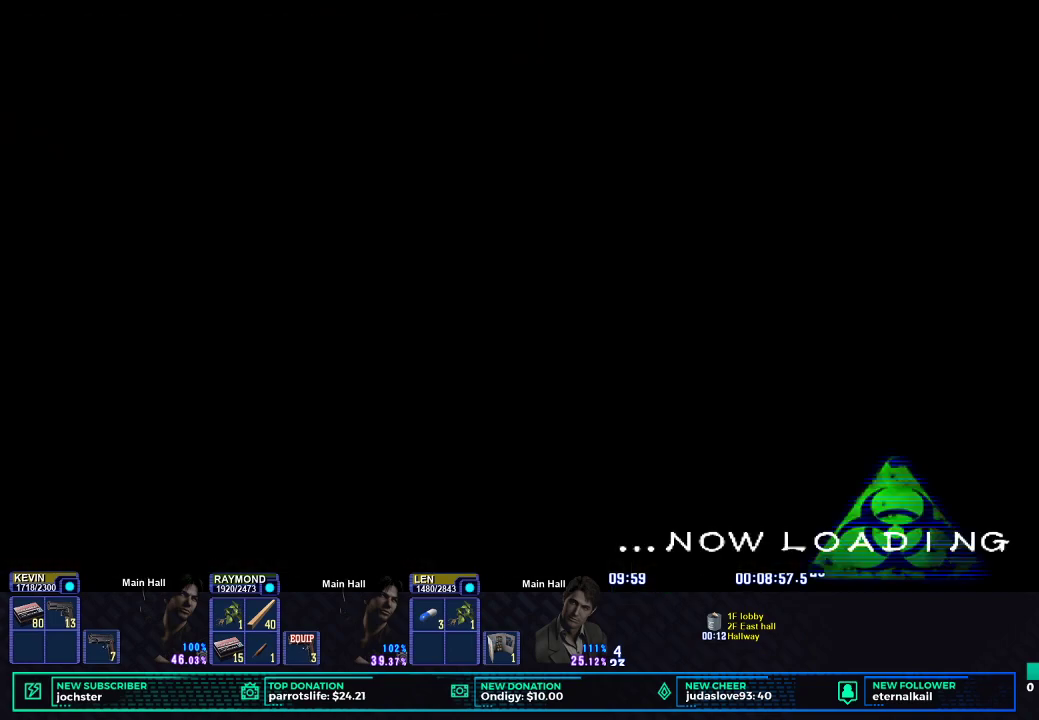
{"buttons": [], "left_stick": "right", "right_stick": "center", "button_events": []}
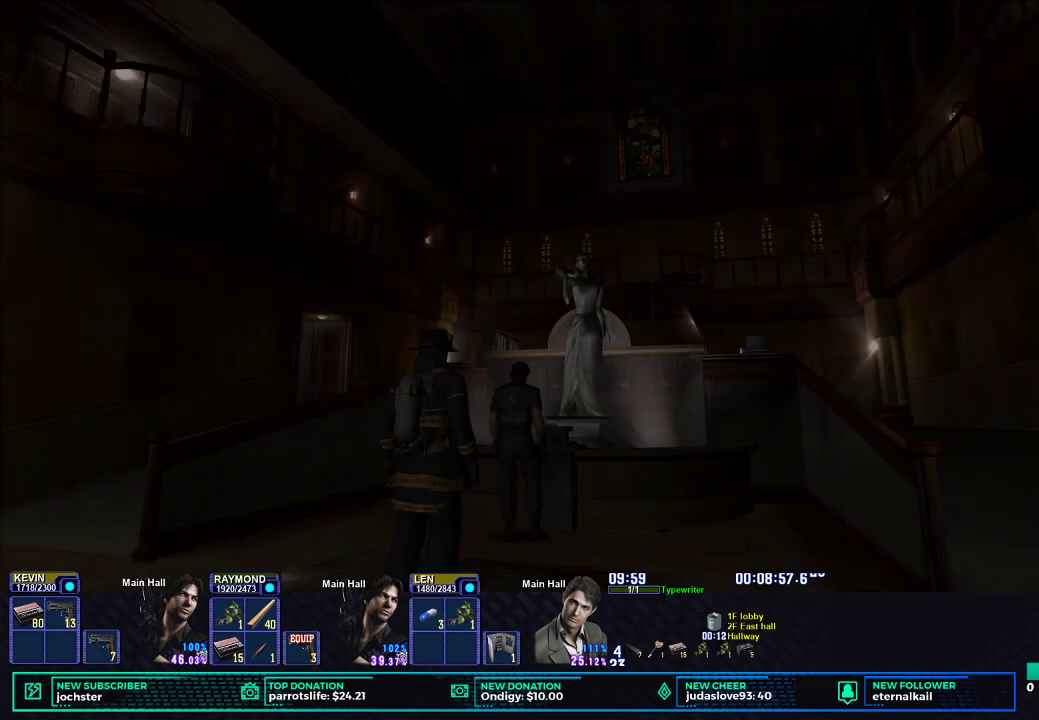
{"buttons": ["X"], "left_stick": "up-right", "right_stick": "center", "button_events": [[117, "X", "down"]]}
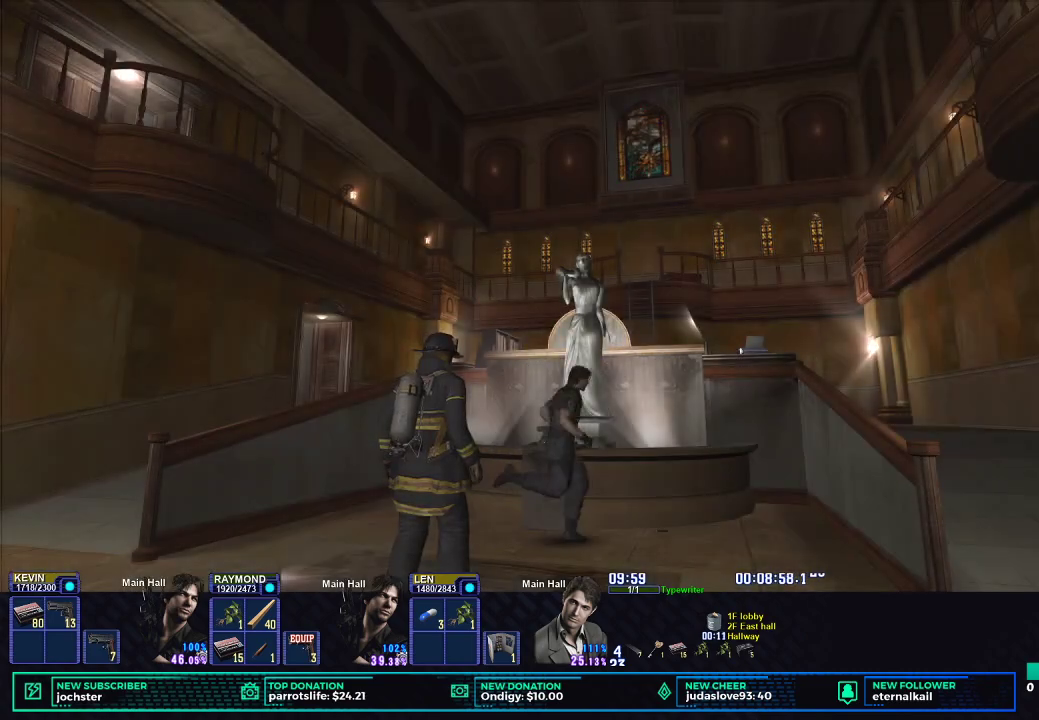
{"buttons": ["B"], "left_stick": "center", "right_stick": "center", "button_events": [[83, "X", "up"], [167, "B", "down"], [250, "B", "up"], [317, "B", "down"], [400, "B", "up"], [467, "B", "down"]]}
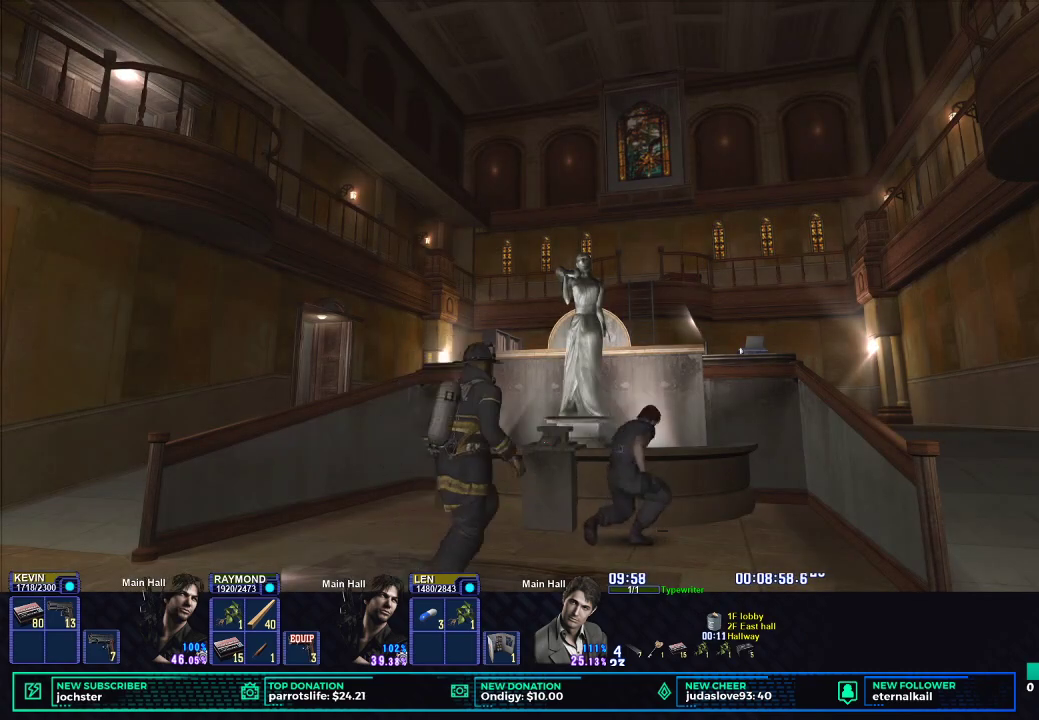
{"buttons": ["B"], "left_stick": "center", "right_stick": "center", "button_events": [[84, "B", "up"], [134, "B", "down"], [217, "B", "up"], [284, "B", "down"], [367, "B", "up"], [434, "B", "down"]]}
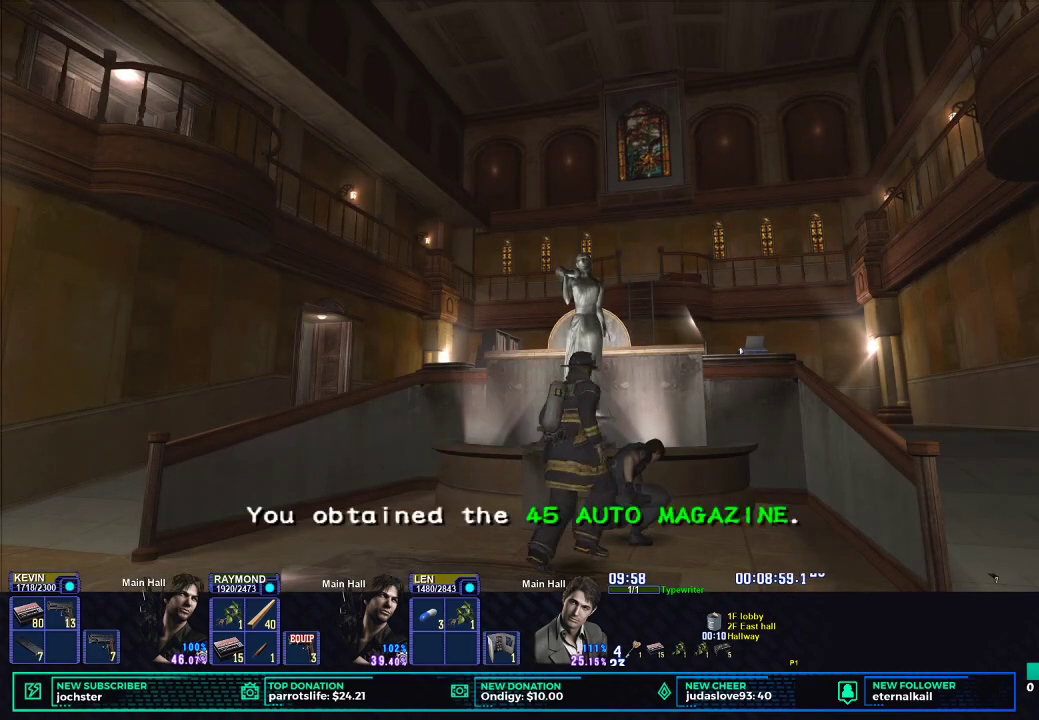
{"buttons": [], "left_stick": "down-left", "right_stick": "center", "button_events": [[50, "B", "up"]]}
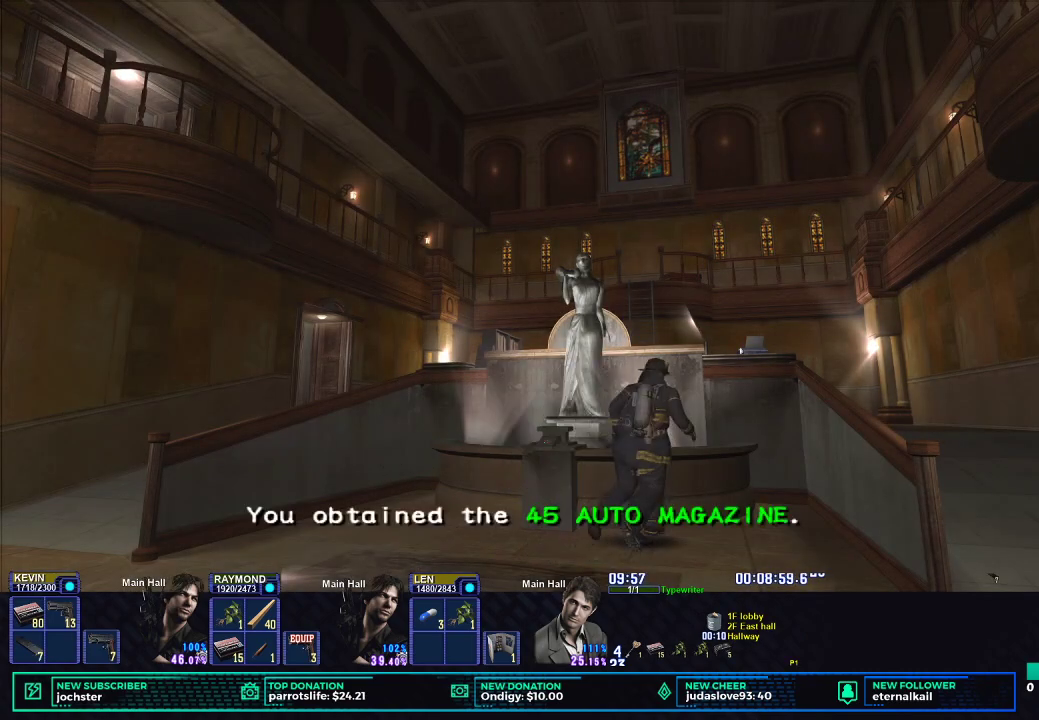
{"buttons": ["X"], "left_stick": "down-left", "right_stick": "center", "button_events": [[284, "X", "down"]]}
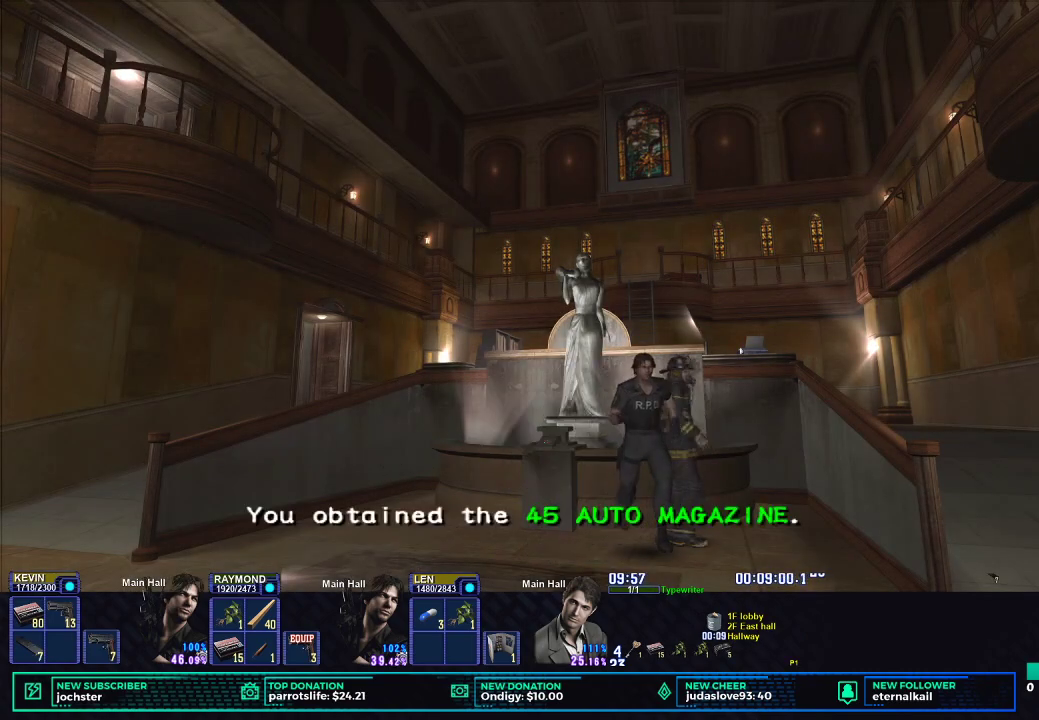
{"buttons": ["X"], "left_stick": "down", "right_stick": "center", "button_events": []}
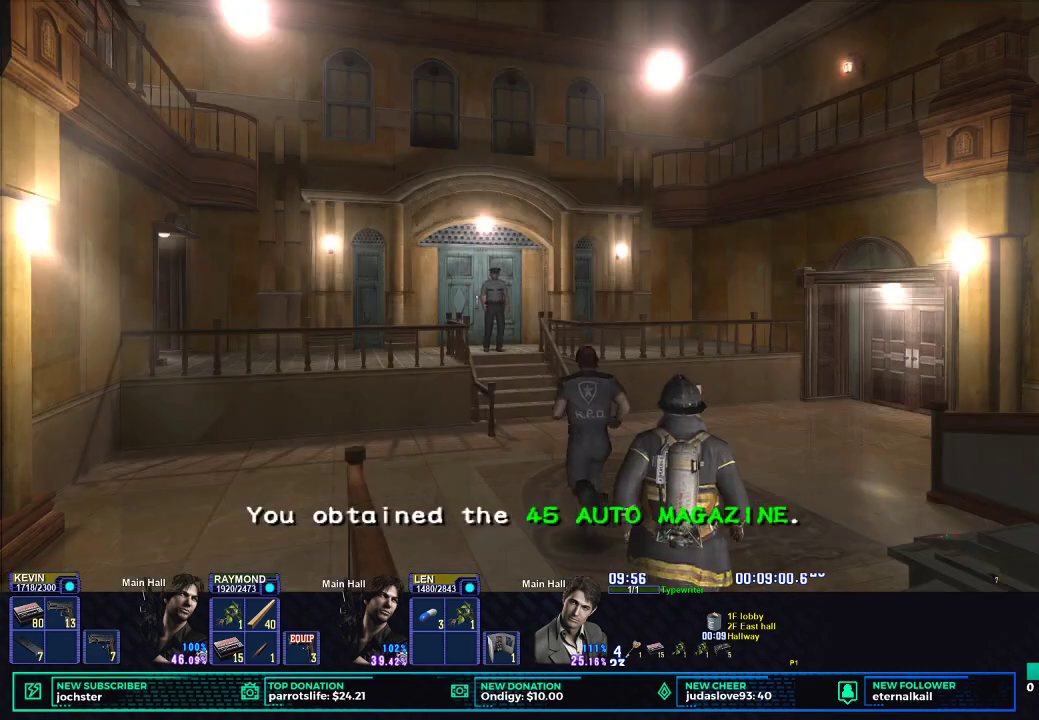
{"buttons": ["X"], "left_stick": "up", "right_stick": "center", "button_events": []}
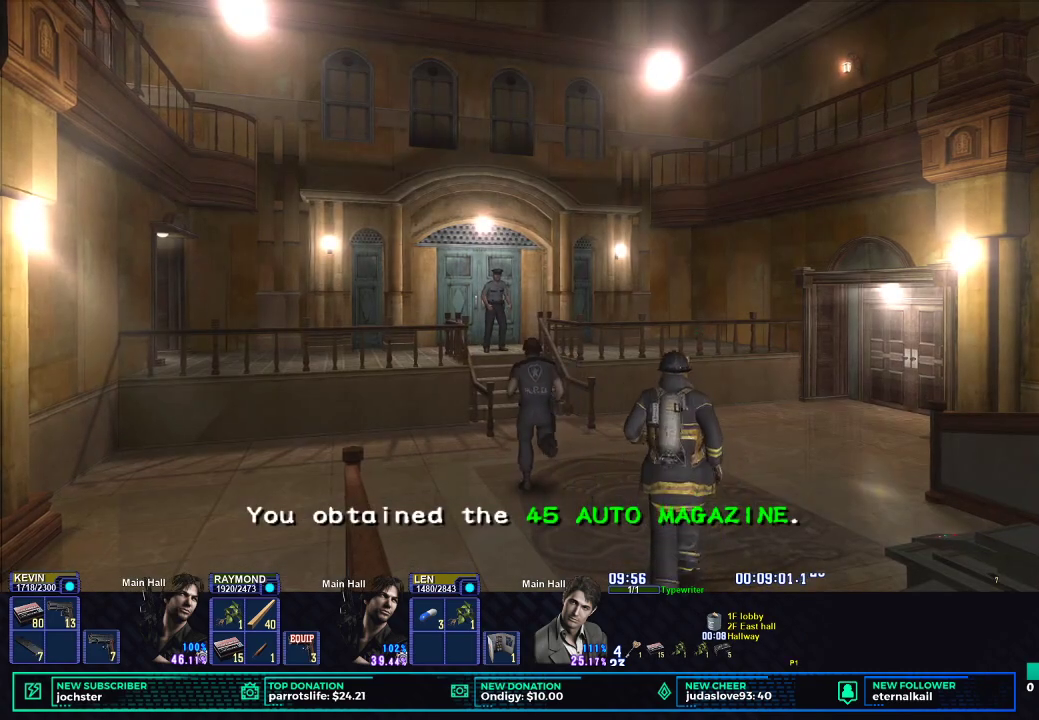
{"buttons": ["X"], "left_stick": "up", "right_stick": "center", "button_events": []}
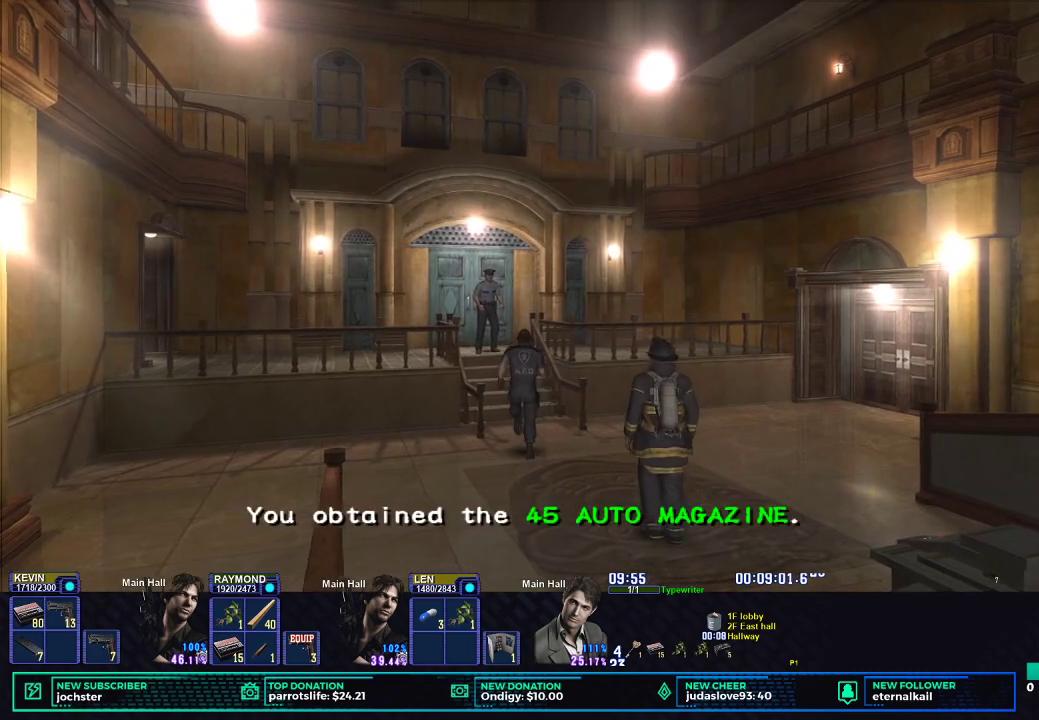
{"buttons": ["X"], "left_stick": "up-left", "right_stick": "center", "button_events": []}
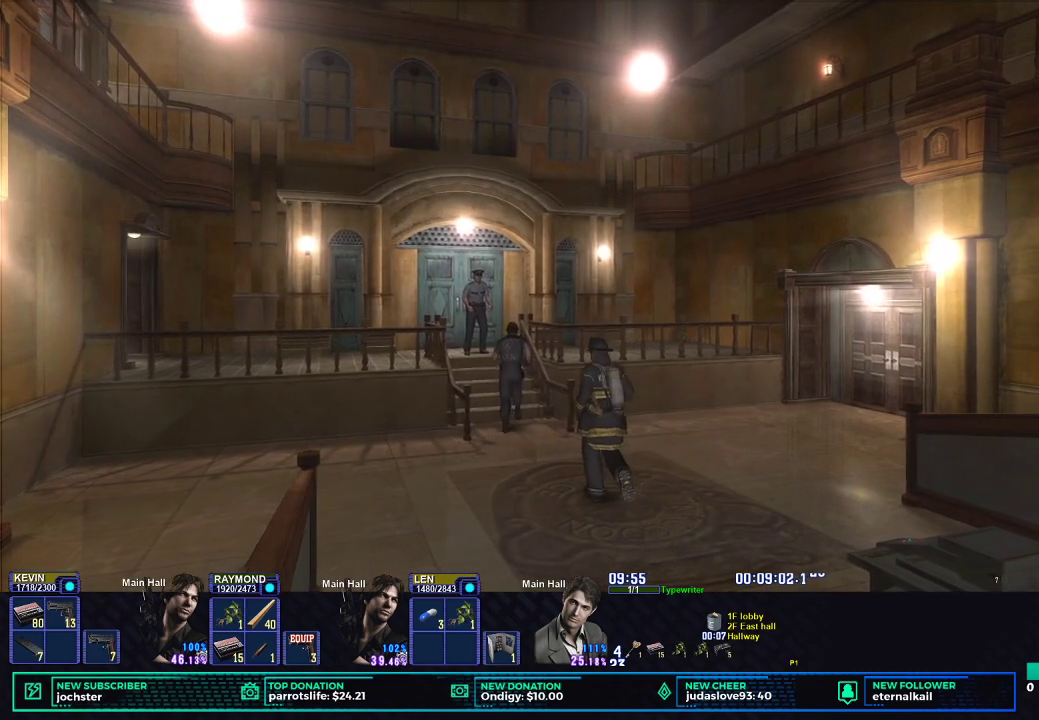
{"buttons": ["X"], "left_stick": "up-right", "right_stick": "center", "button_events": []}
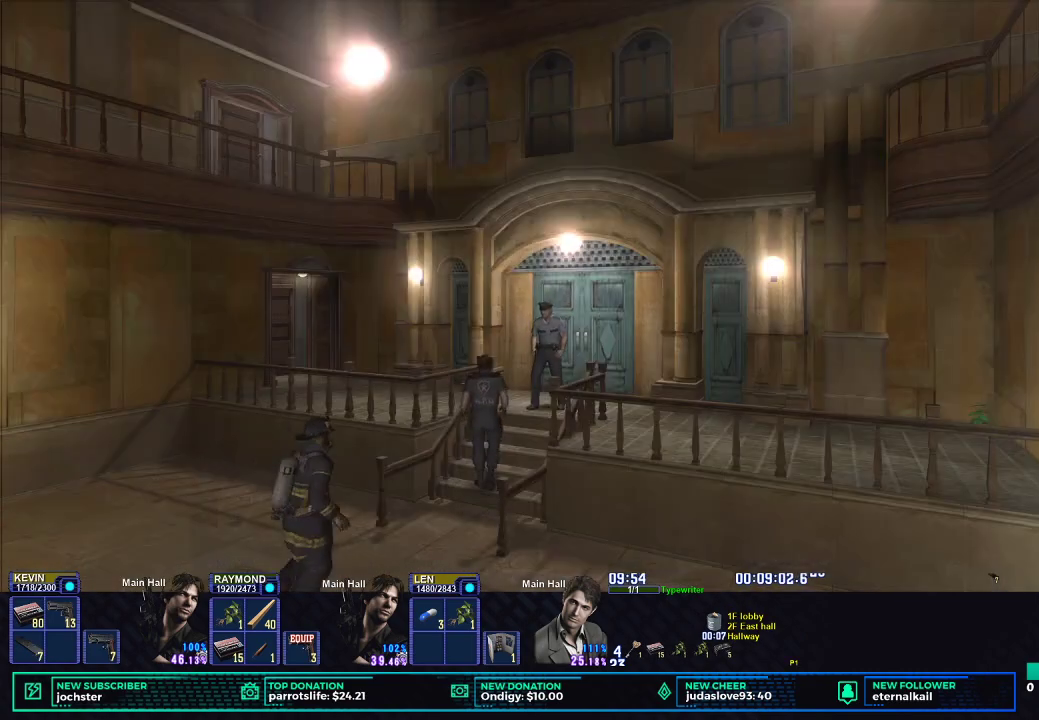
{"buttons": ["X"], "left_stick": "up-right", "right_stick": "center", "button_events": []}
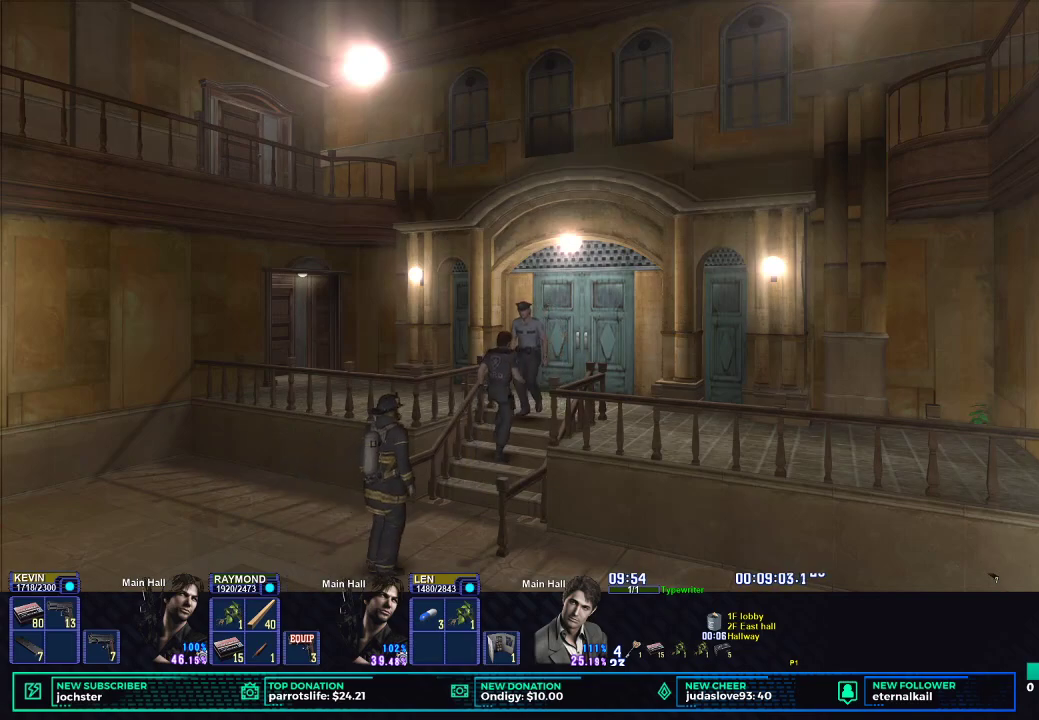
{"buttons": ["X"], "left_stick": "up-right", "right_stick": "center", "button_events": []}